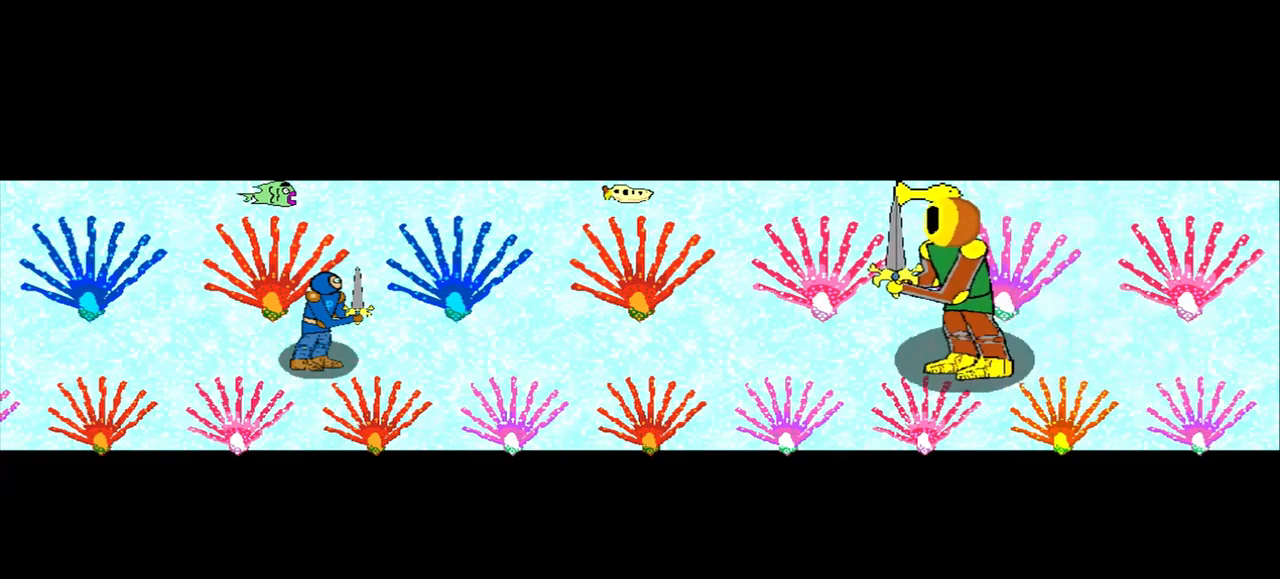
Gameplay with a controller (PlayStation layout); each line is a JSON object with the inputs held at the frame after it. "events" lists button and stick changes between this image and that frame as [ms after this image, input, new state], when the widget could be followed in between. Not read: L2 L3 R2 R3 right_stick.
{"buttons": [], "left_stick": "center", "events": [[333, "left_stick", "up-left"], [417, "left_stick", "center"]]}
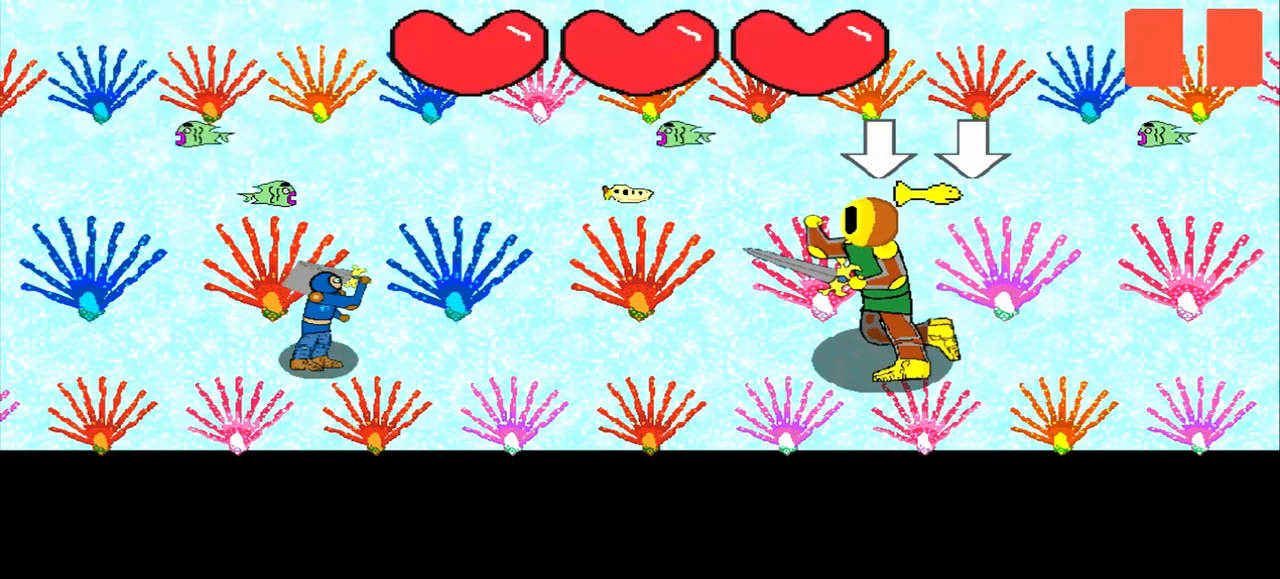
{"buttons": [], "left_stick": "center", "events": []}
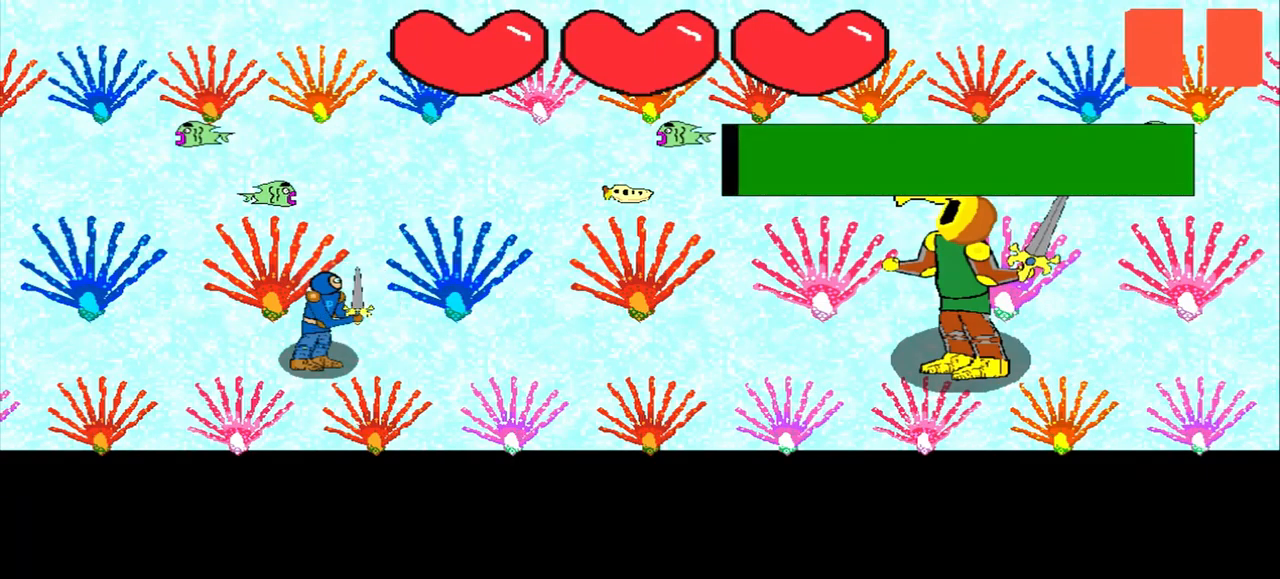
{"buttons": [], "left_stick": "center", "events": [[333, "left_stick", "up-left"], [417, "left_stick", "center"]]}
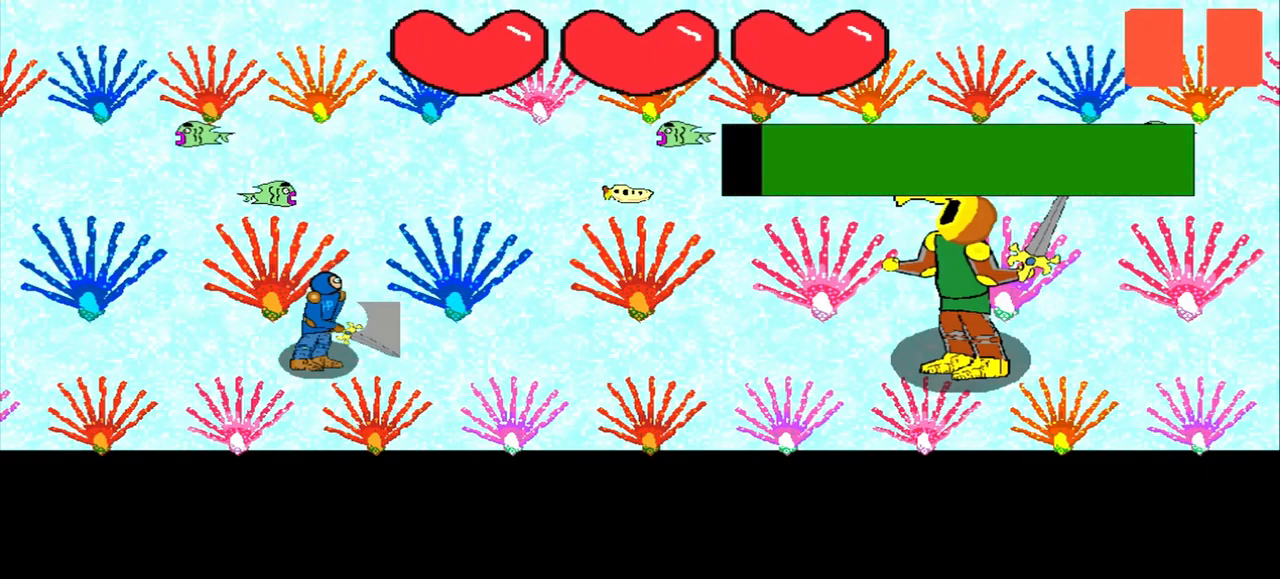
{"buttons": [], "left_stick": "center", "events": [[250, "left_stick", "left"], [333, "left_stick", "center"]]}
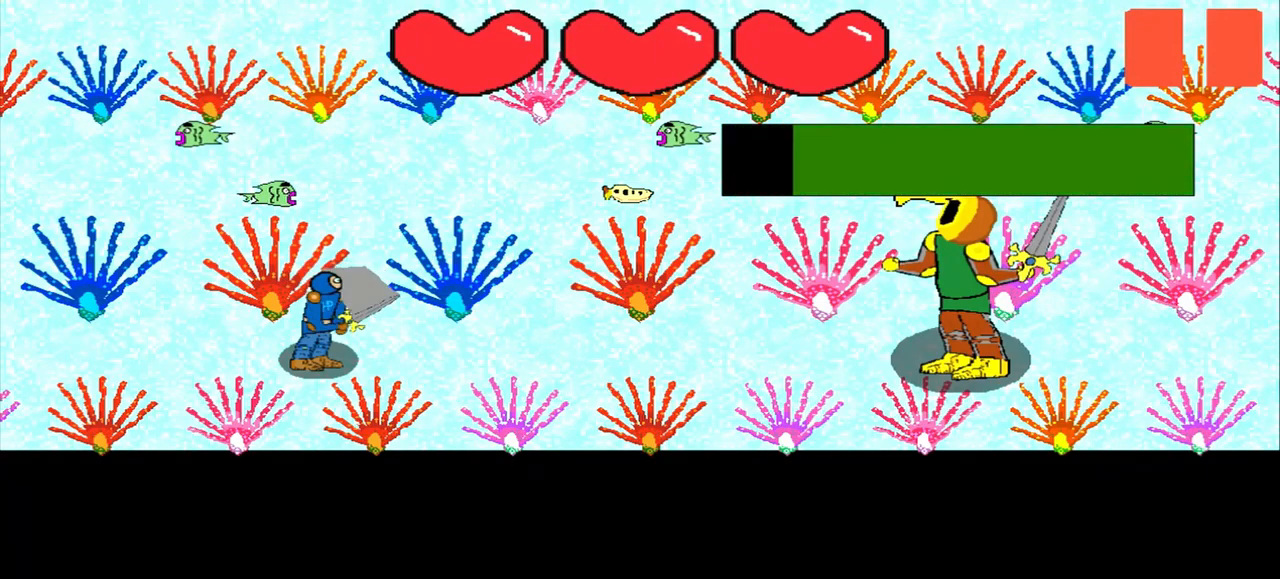
{"buttons": [], "left_stick": "center", "events": [[42, "left_stick", "up"], [125, "left_stick", "center"], [208, "left_stick", "down-right"], [292, "left_stick", "center"], [375, "left_stick", "up"], [458, "left_stick", "center"]]}
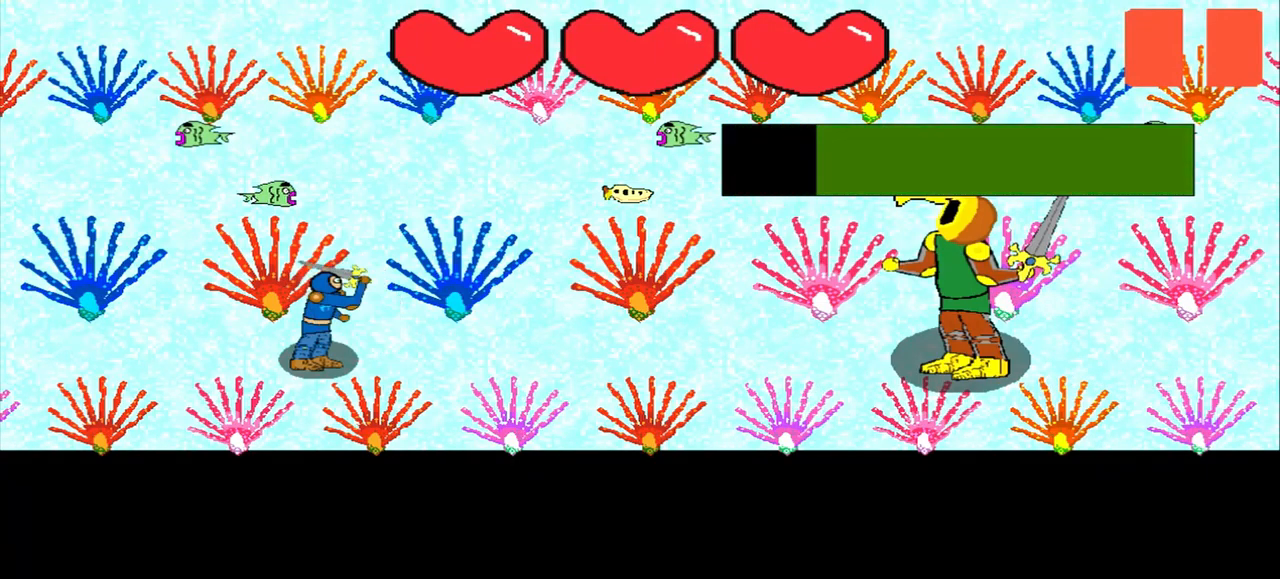
{"buttons": [], "left_stick": "center", "events": [[292, "left_stick", "up"], [375, "left_stick", "center"]]}
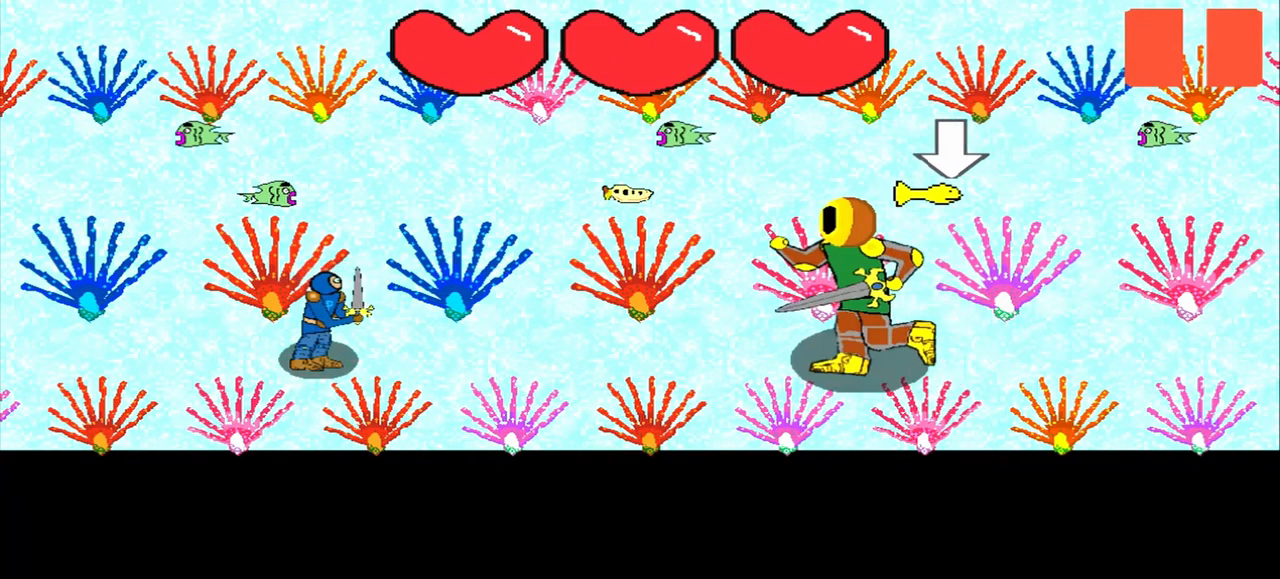
{"buttons": [], "left_stick": "center", "events": []}
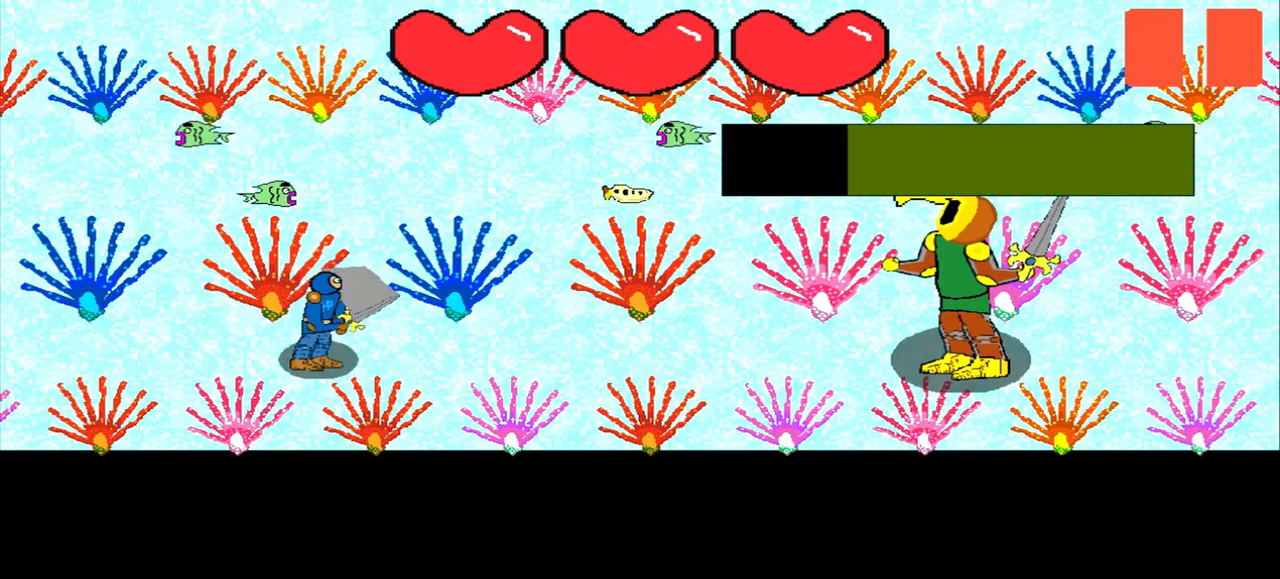
{"buttons": [], "left_stick": "center", "events": []}
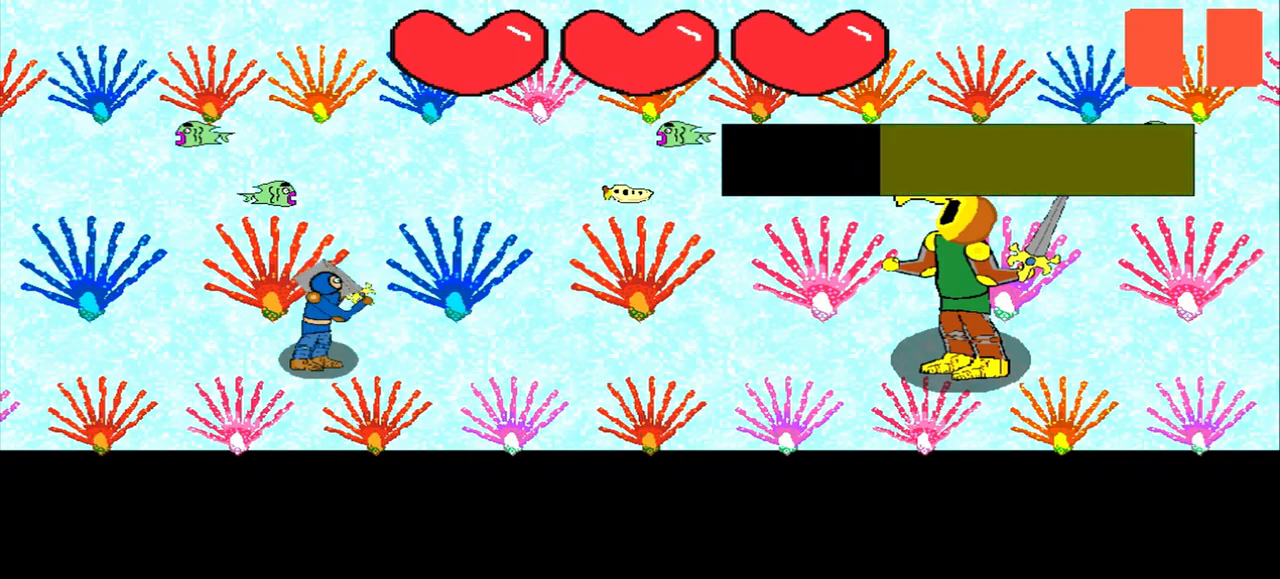
{"buttons": [], "left_stick": "center", "events": [[250, "left_stick", "right"], [334, "left_stick", "center"]]}
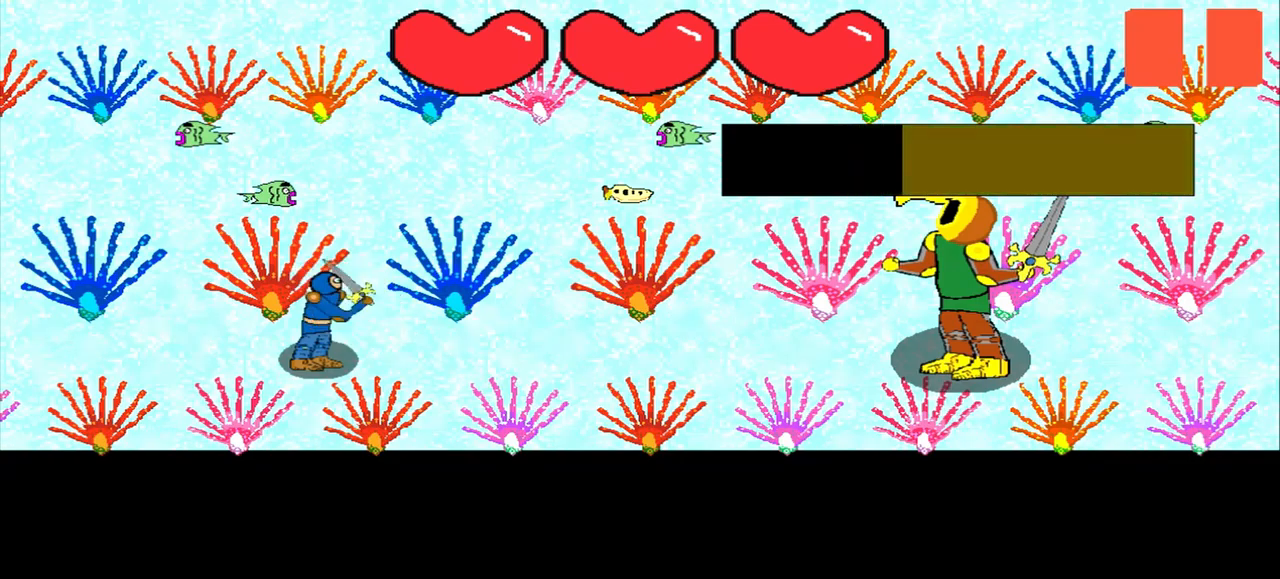
{"buttons": [], "left_stick": "left", "events": [[334, "left_stick", "up-right"], [417, "left_stick", "center"], [500, "left_stick", "left"]]}
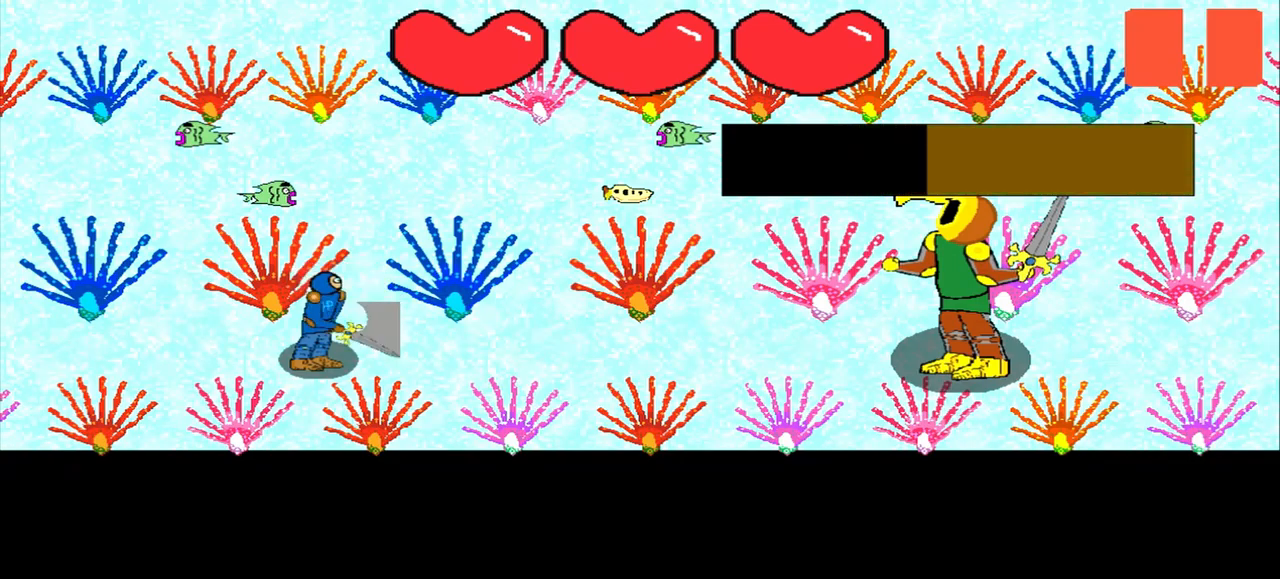
{"buttons": [], "left_stick": "down-right", "events": [[42, "left_stick", "center"], [125, "left_stick", "left"], [209, "left_stick", "center"], [459, "left_stick", "down-right"]]}
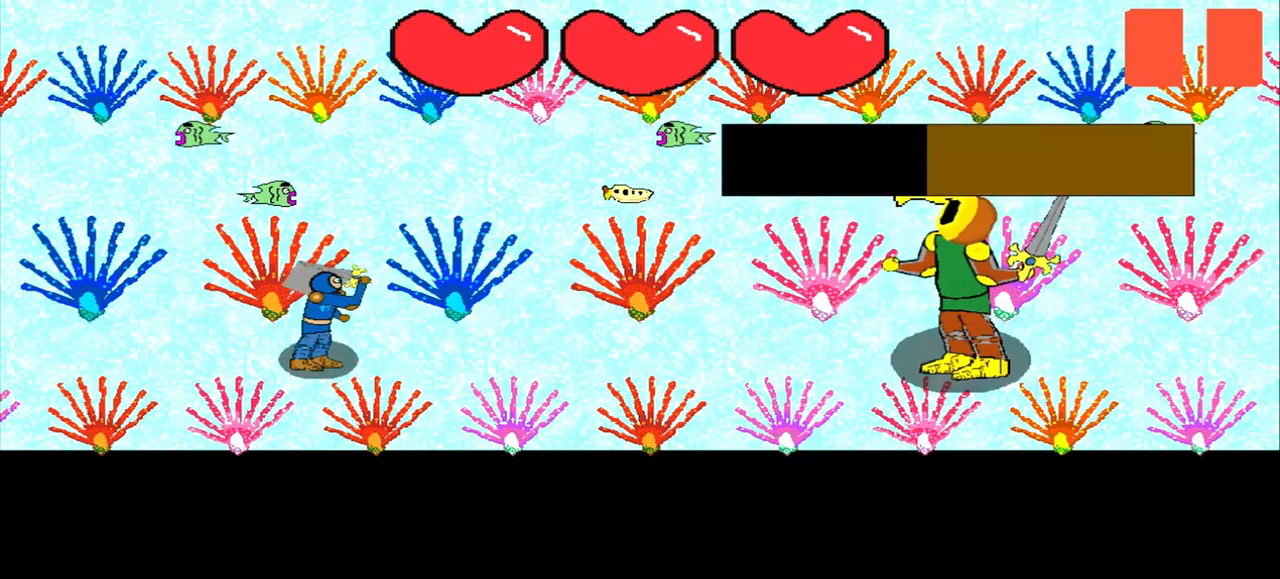
{"buttons": [], "left_stick": "center", "events": [[125, "left_stick", "center"], [375, "left_stick", "down-left"], [500, "left_stick", "center"]]}
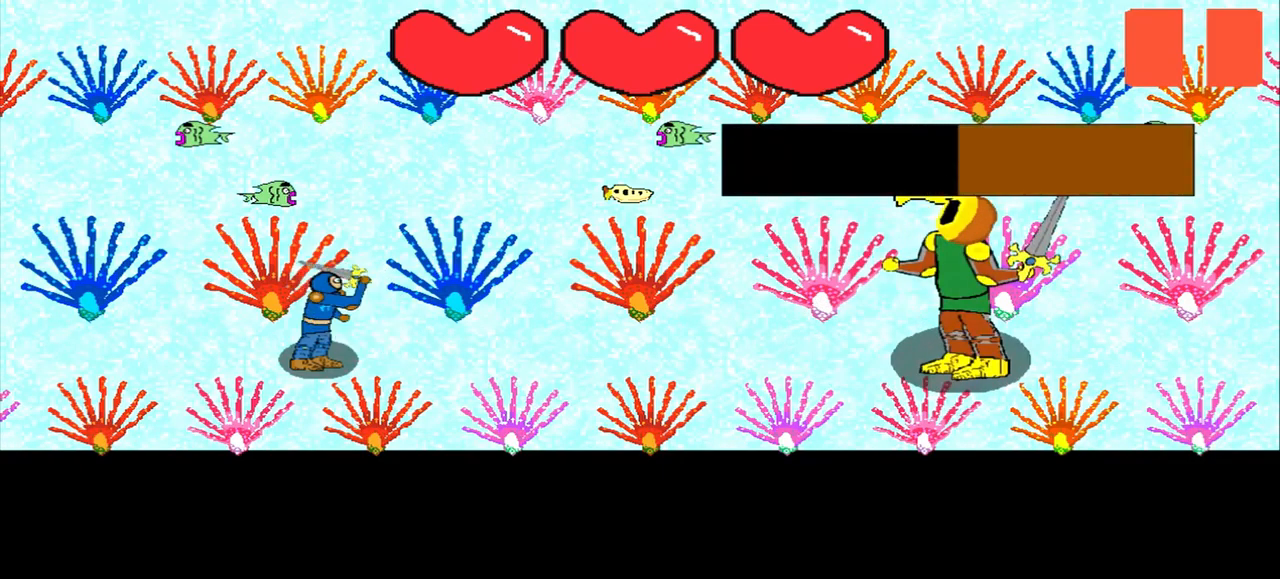
{"buttons": [], "left_stick": "center", "events": []}
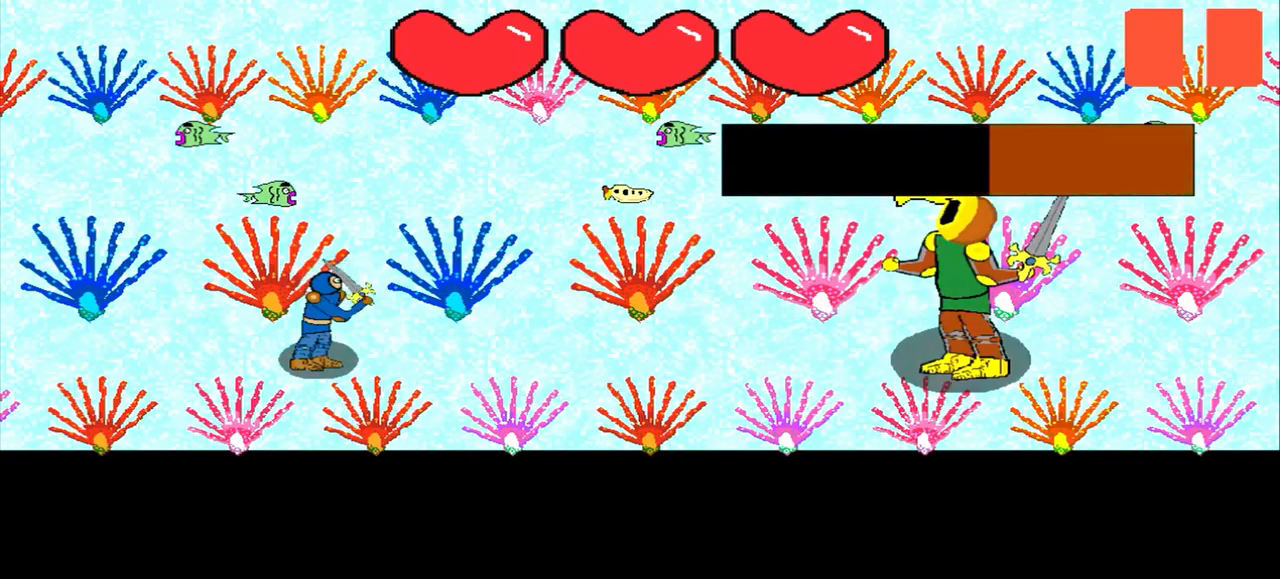
{"buttons": [], "left_stick": "center", "events": [[84, "left_stick", "up-left"], [167, "left_stick", "center"]]}
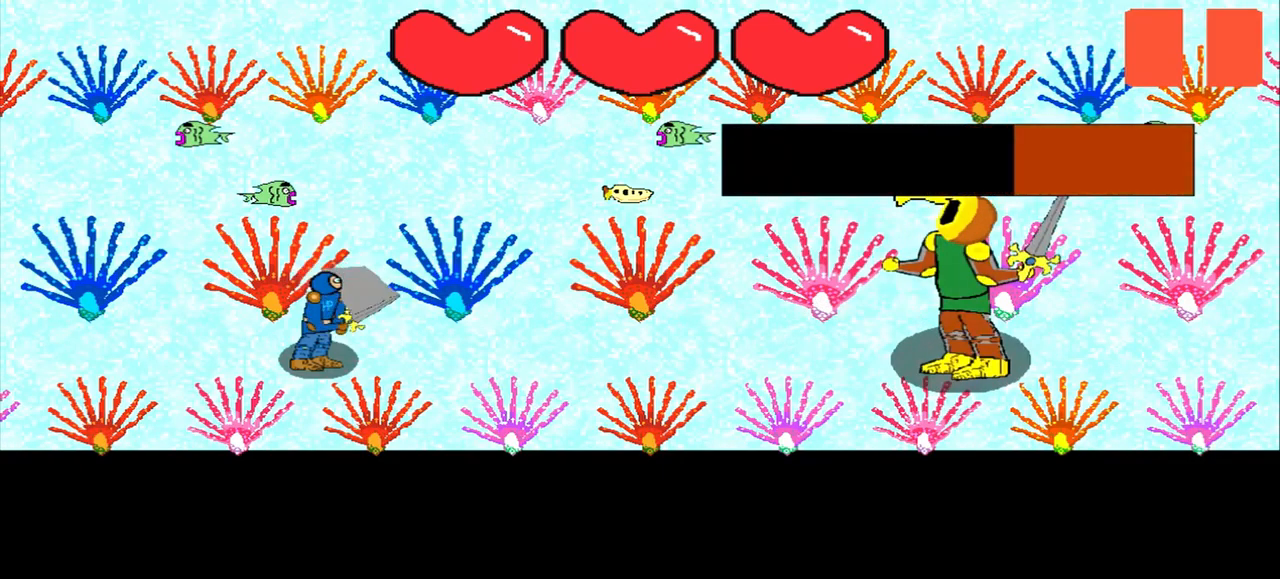
{"buttons": [], "left_stick": "right", "events": [[167, "left_stick", "up-left"], [250, "left_stick", "center"], [500, "left_stick", "right"]]}
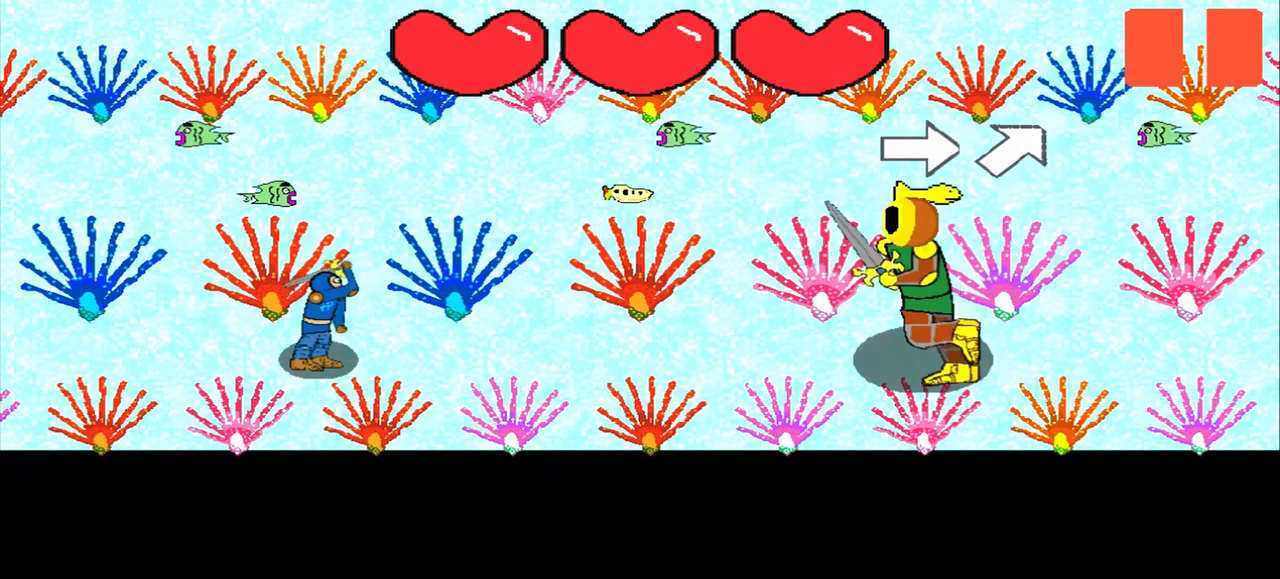
{"buttons": [], "left_stick": "center", "events": [[84, "left_stick", "center"], [417, "left_stick", "left"], [500, "left_stick", "center"]]}
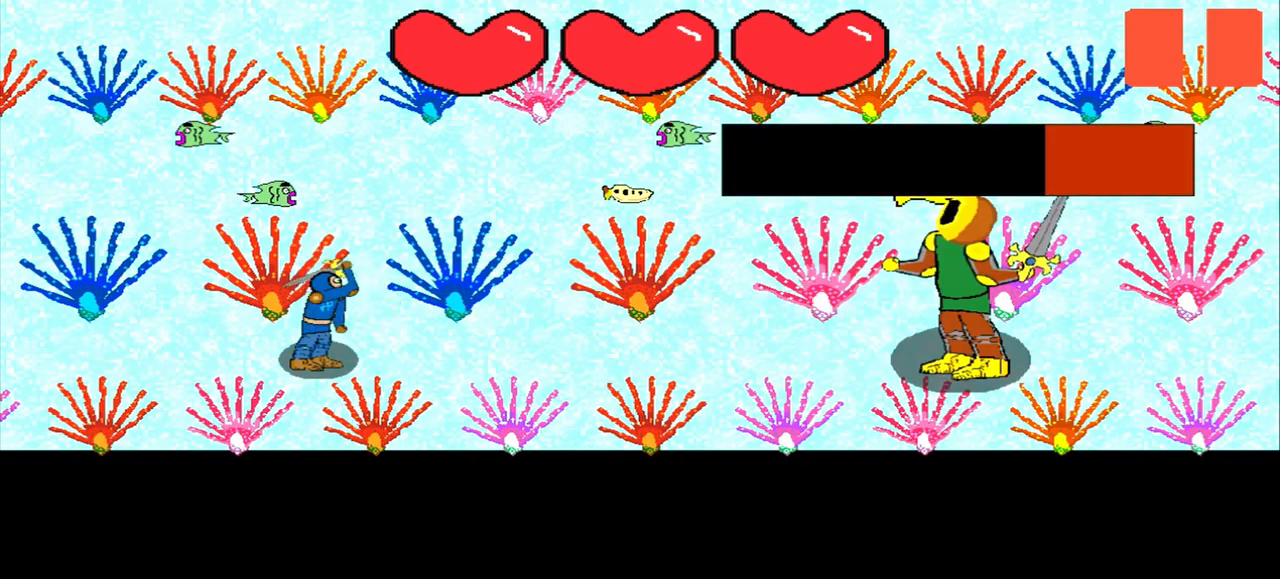
{"buttons": [], "left_stick": "center", "events": []}
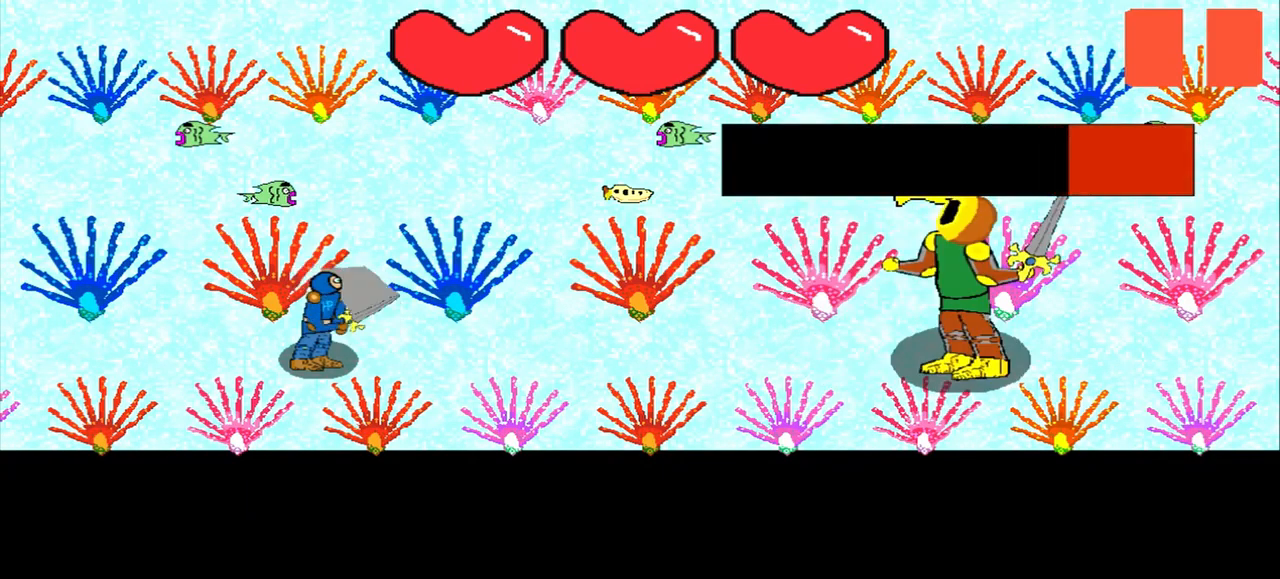
{"buttons": [], "left_stick": "center", "events": [[168, "left_stick", "right"], [293, "left_stick", "up-left"], [418, "left_stick", "center"]]}
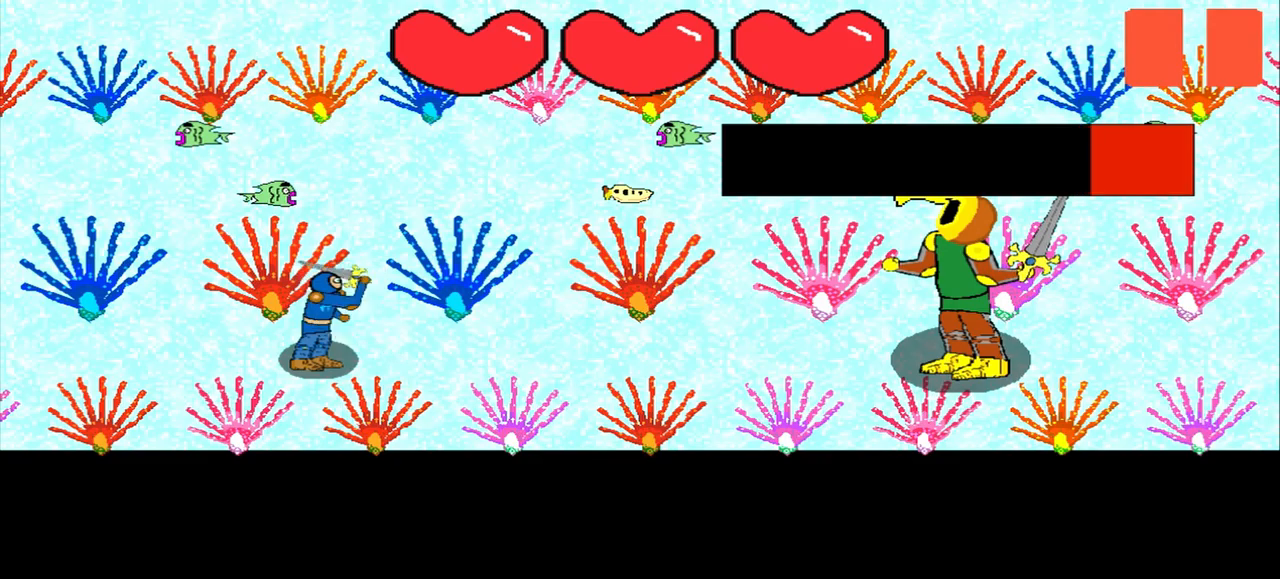
{"buttons": [], "left_stick": "center", "events": [[167, "left_stick", "left"], [375, "left_stick", "center"]]}
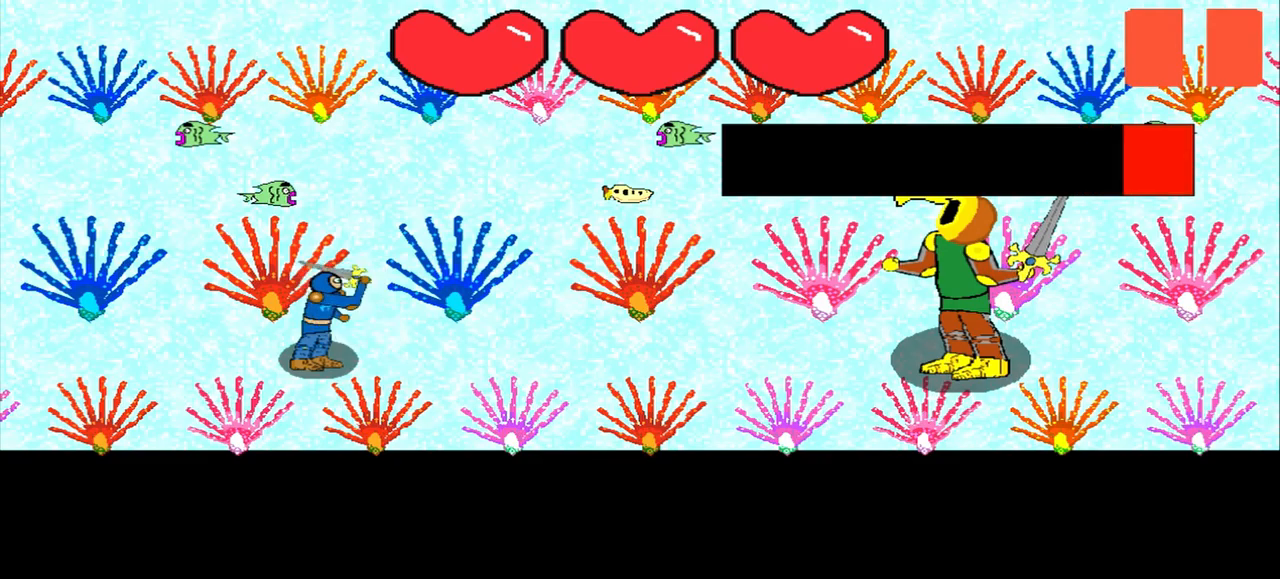
{"buttons": [], "left_stick": "center", "events": [[84, "left_stick", "down-right"], [167, "left_stick", "center"]]}
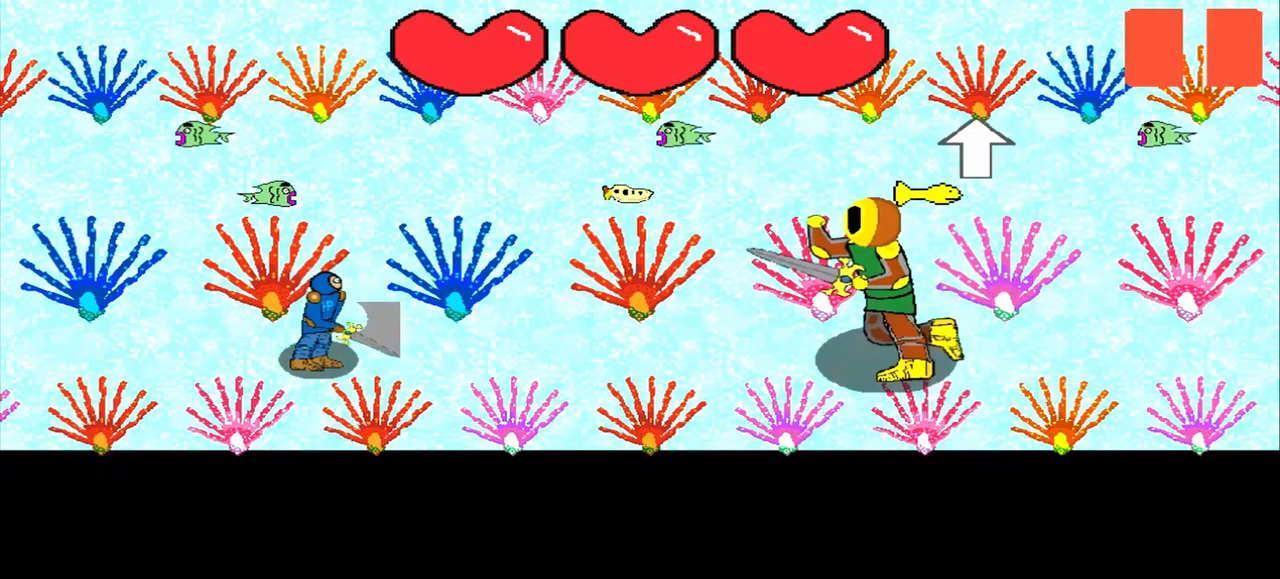
{"buttons": [], "left_stick": "left", "events": [[292, "left_stick", "up-left"], [417, "left_stick", "left"]]}
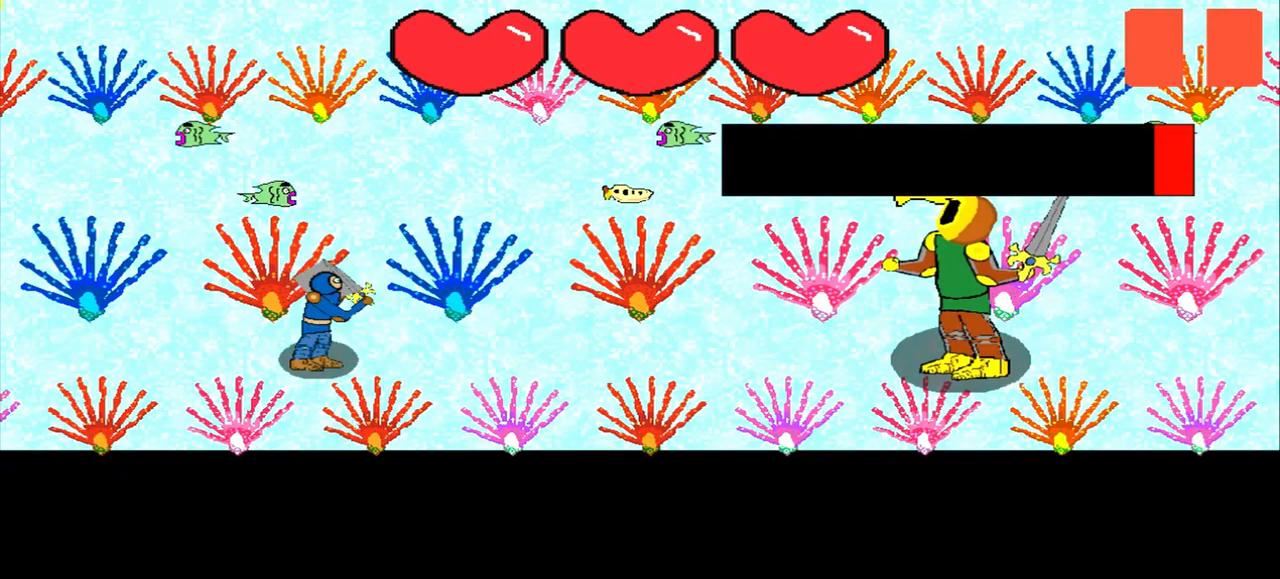
{"buttons": [], "left_stick": "center", "events": [[125, "left_stick", "center"], [209, "left_stick", "left"], [334, "left_stick", "down-left"], [417, "left_stick", "center"]]}
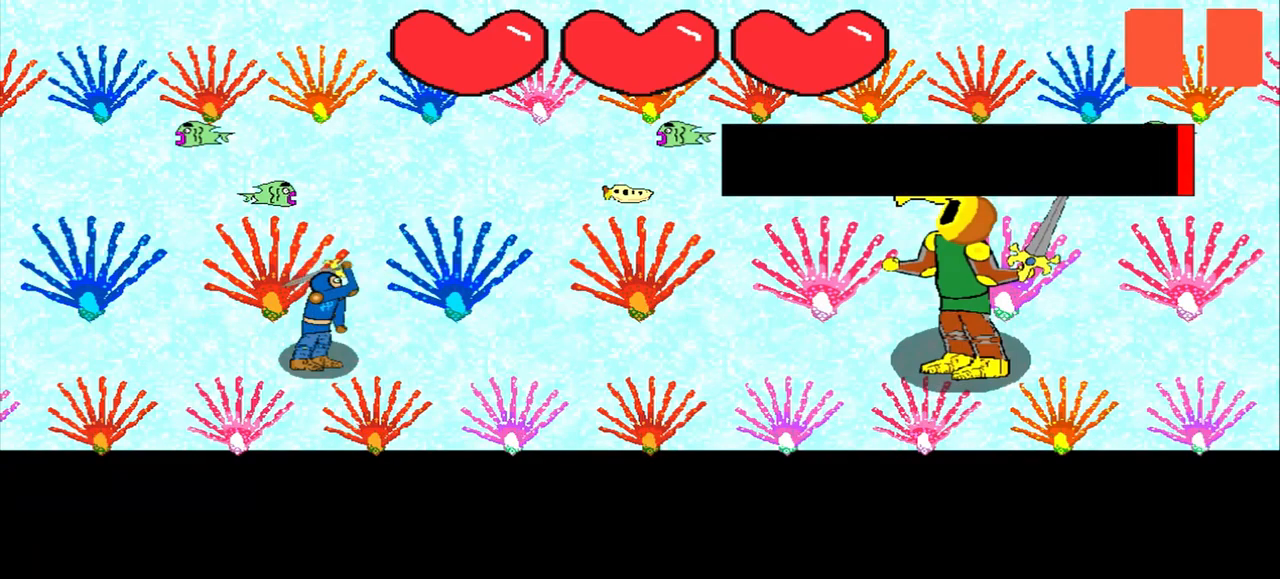
{"buttons": [], "left_stick": "center", "events": [[125, "left_stick", "left"], [209, "left_stick", "center"]]}